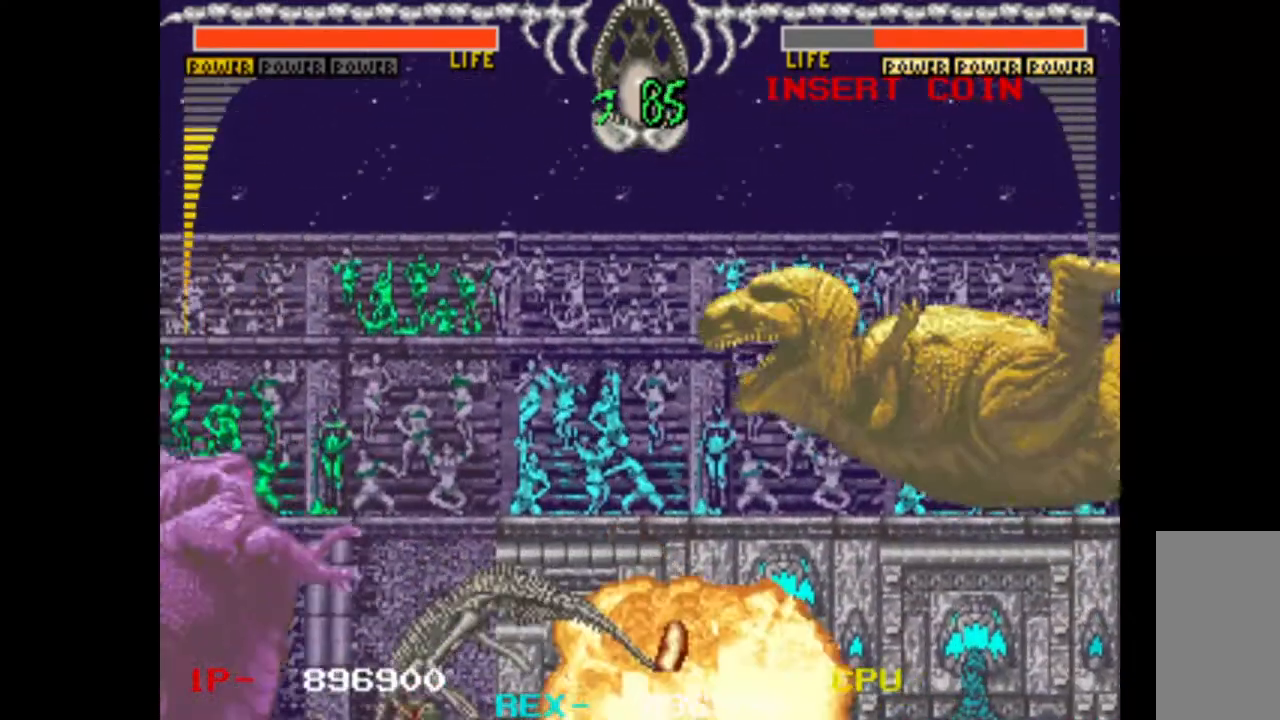
Gameplay with keyboard; each line is a JSON object with the keys held at the frame after it. "events" lists presses ("down") and releases ("up") of "c", "d", "down", "left", "q", "right", "s", "shift", "space", "up", "w" and "x" between this image and that frame as [ms after this image, input, new state], when the widget could be followed in between. No other keys are recorded. Mouse input is not recorded.
{"keys": ["left", "up"], "events": []}
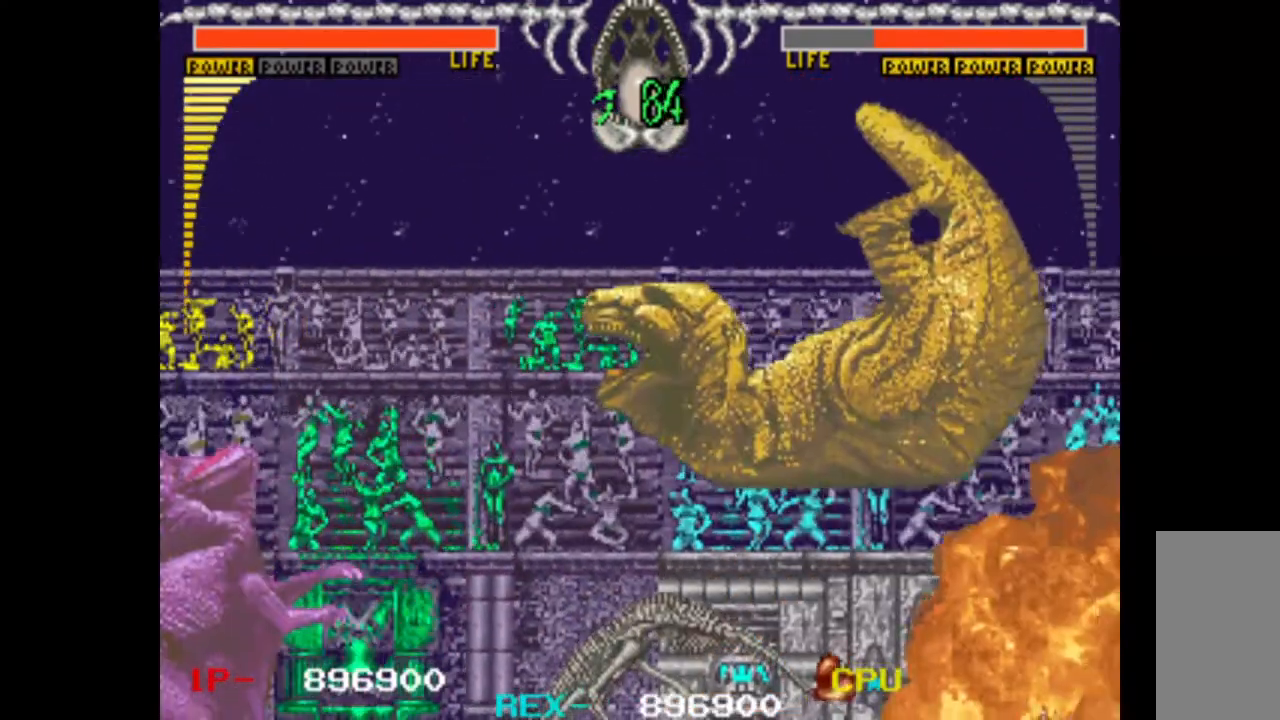
{"keys": ["left", "up"], "events": []}
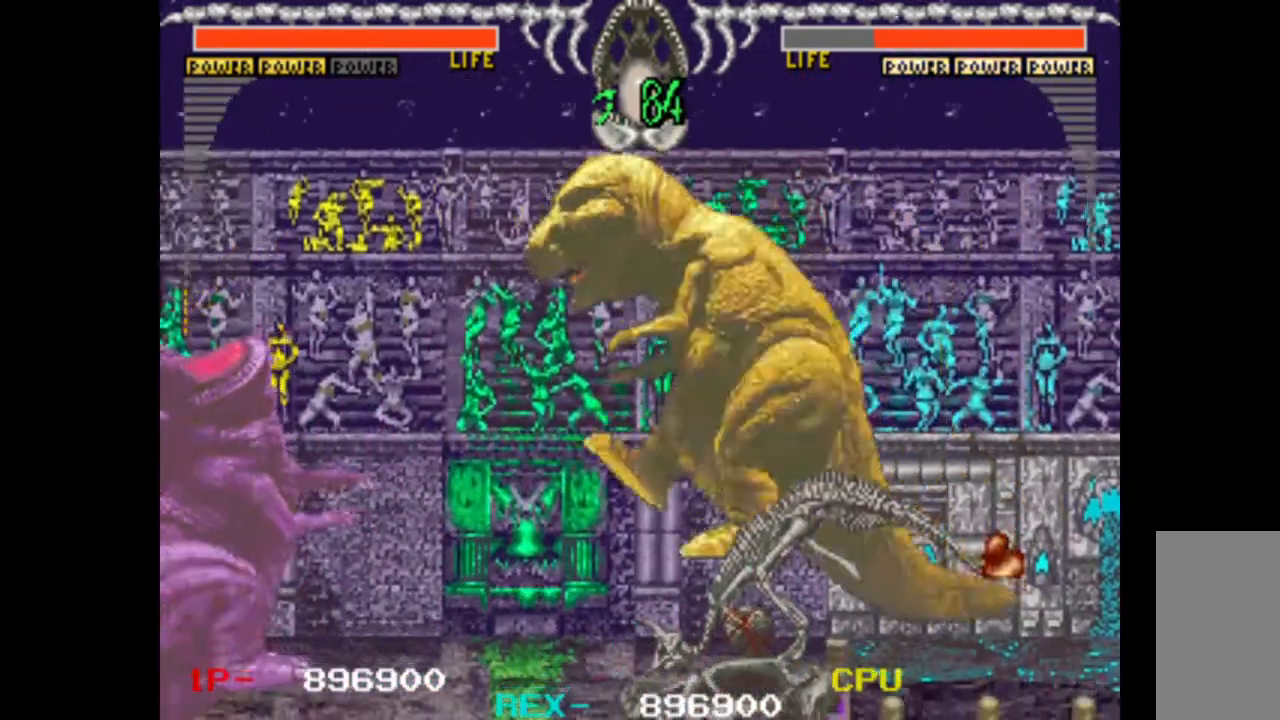
{"keys": ["left", "up"], "events": []}
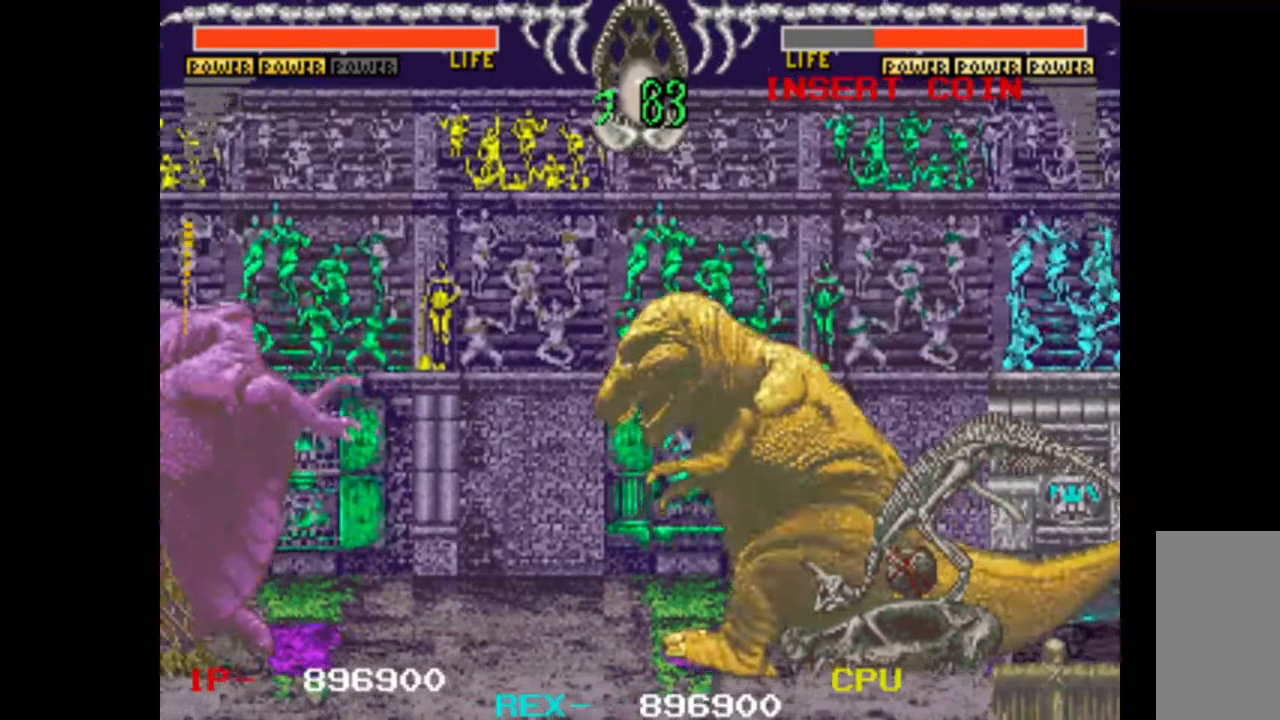
{"keys": ["left", "up"], "events": []}
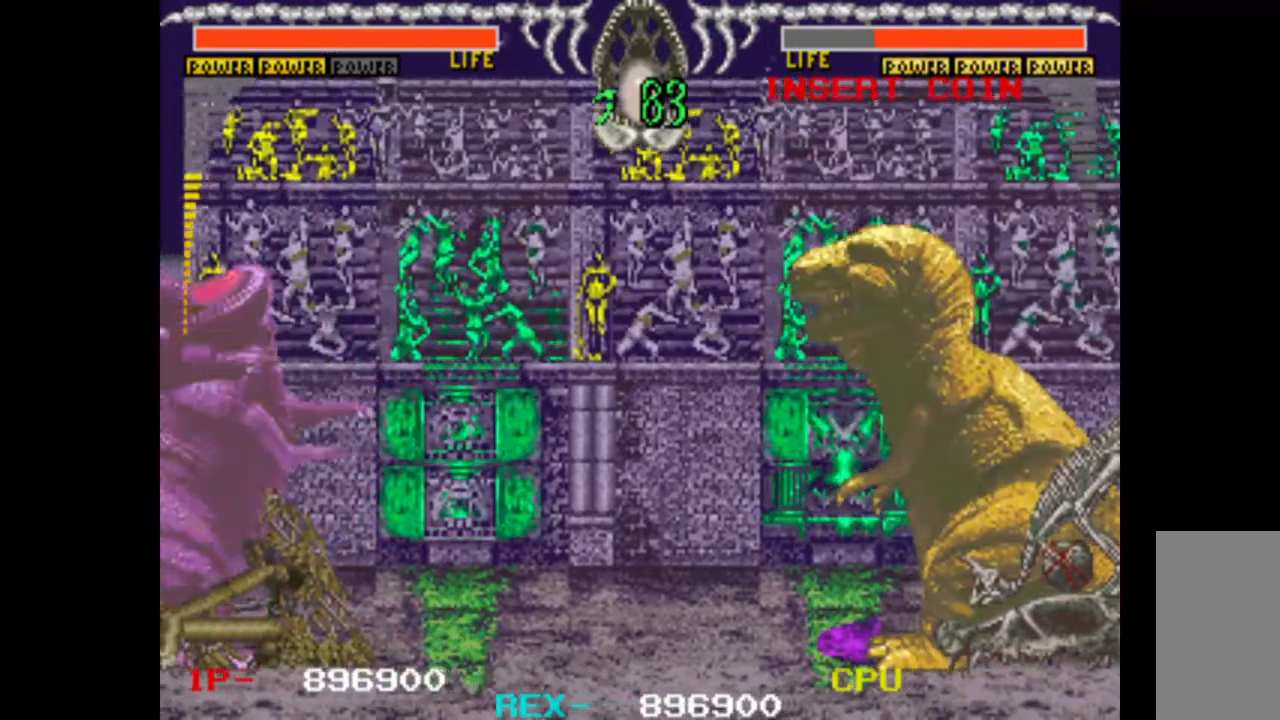
{"keys": ["left", "up"], "events": []}
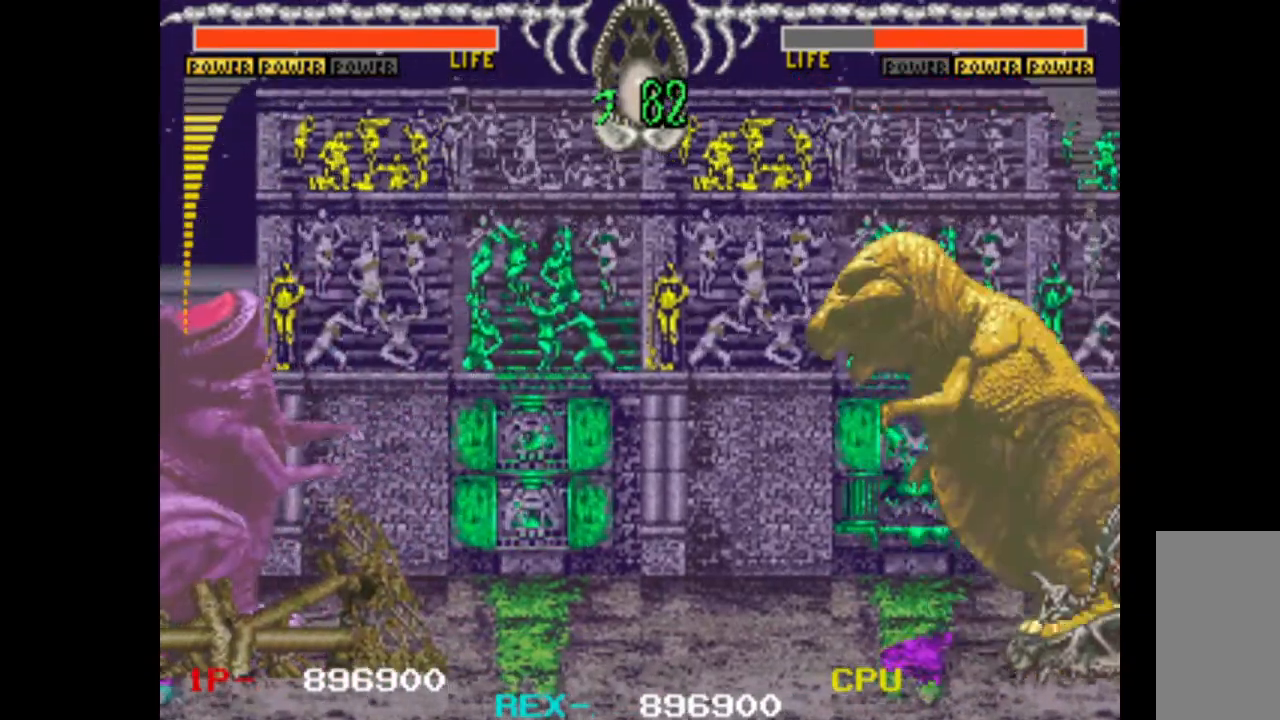
{"keys": ["left", "up"], "events": []}
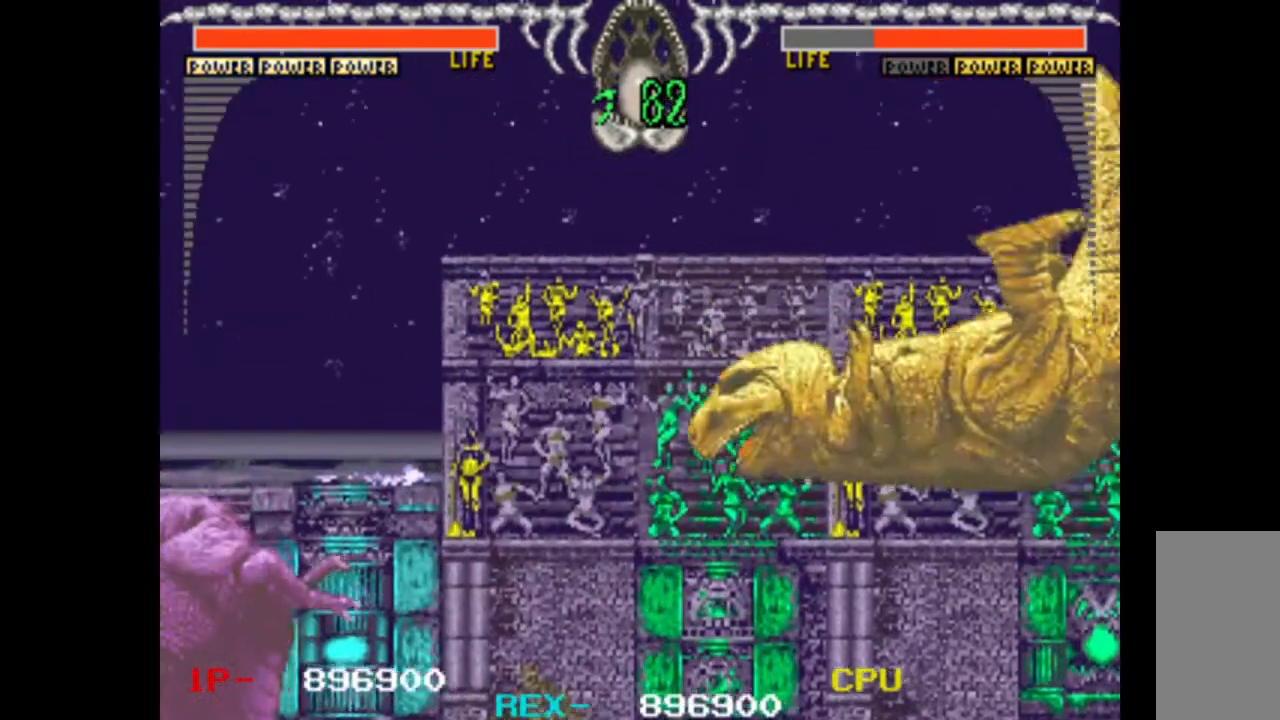
{"keys": ["left", "up"], "events": []}
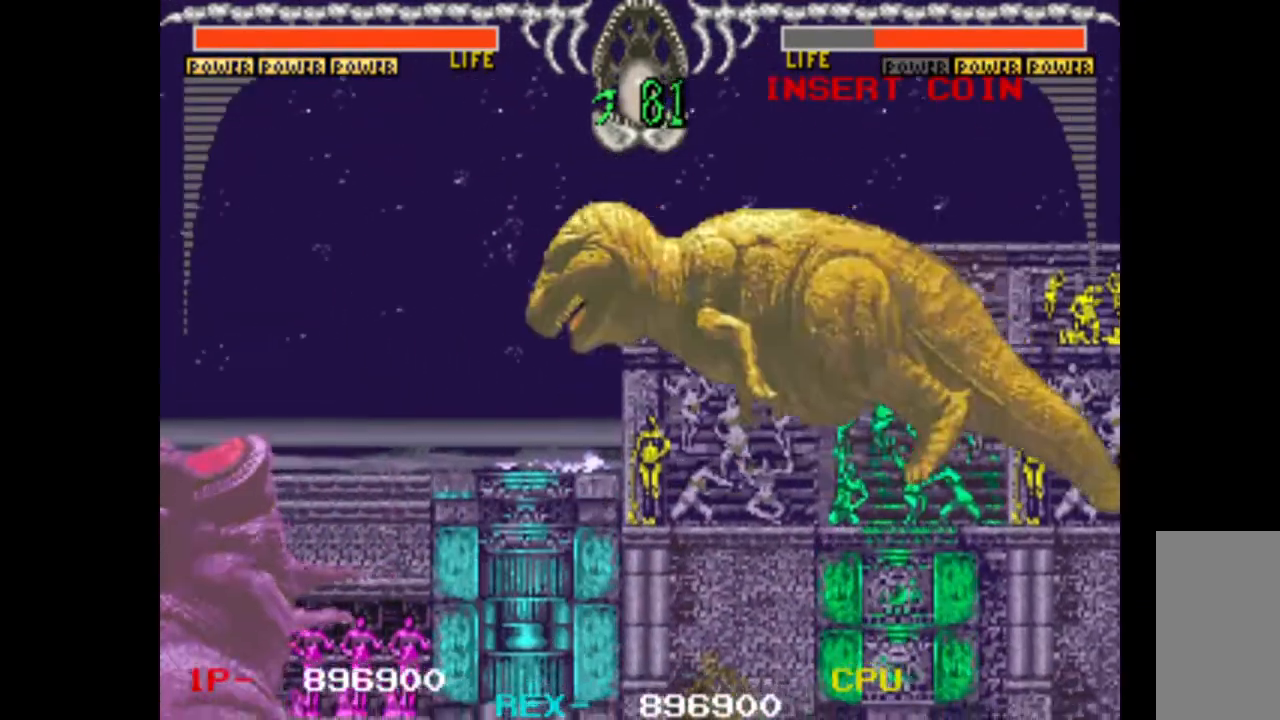
{"keys": ["left"], "events": [[283, "up", "up"]]}
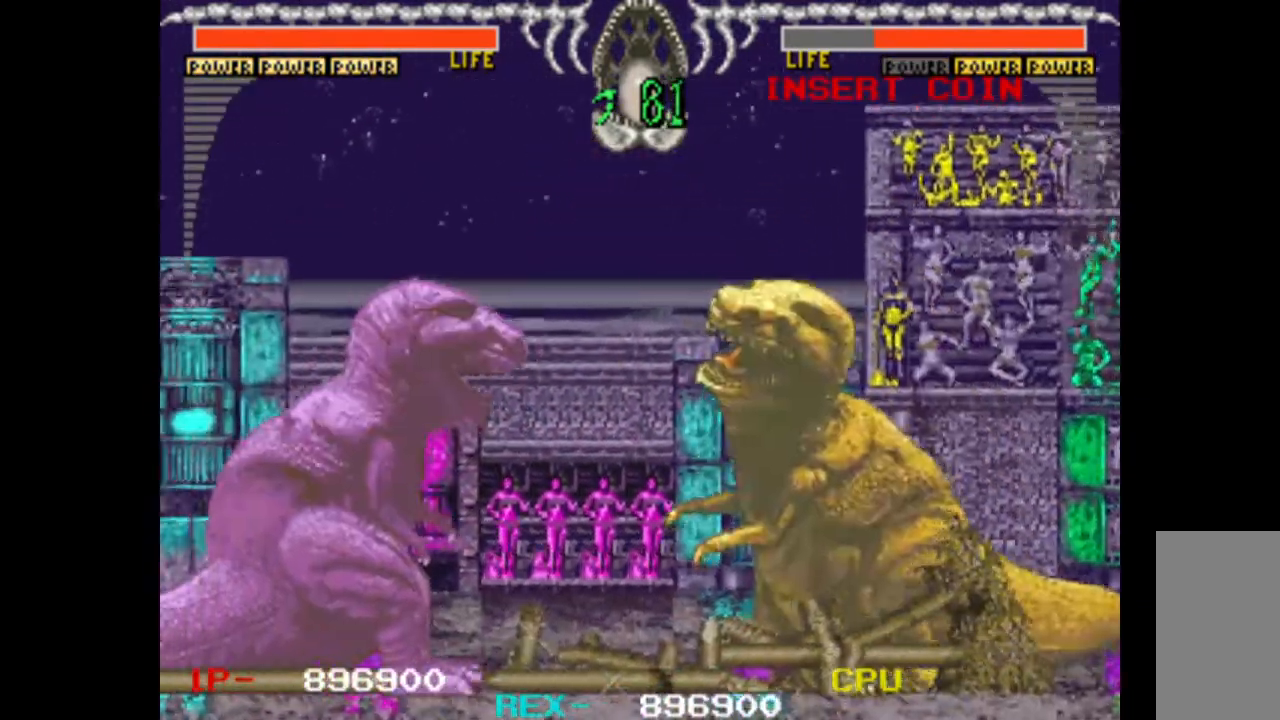
{"keys": ["left"], "events": []}
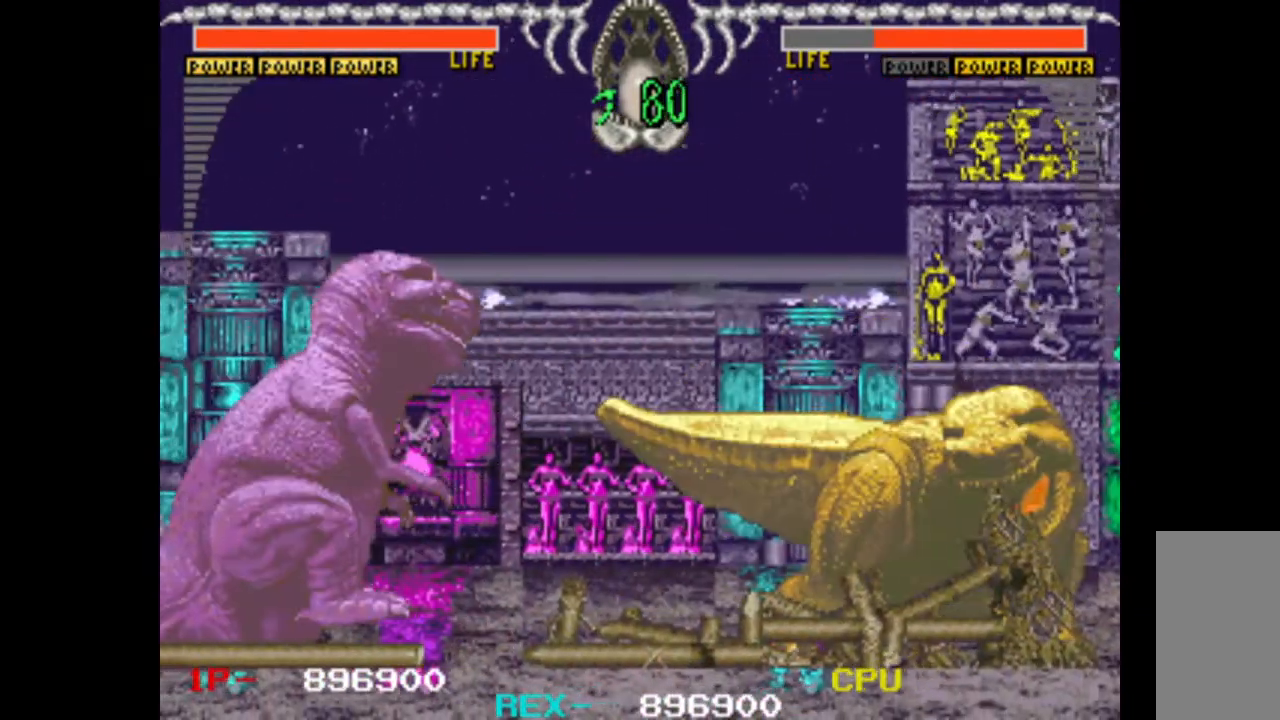
{"keys": ["left"], "events": []}
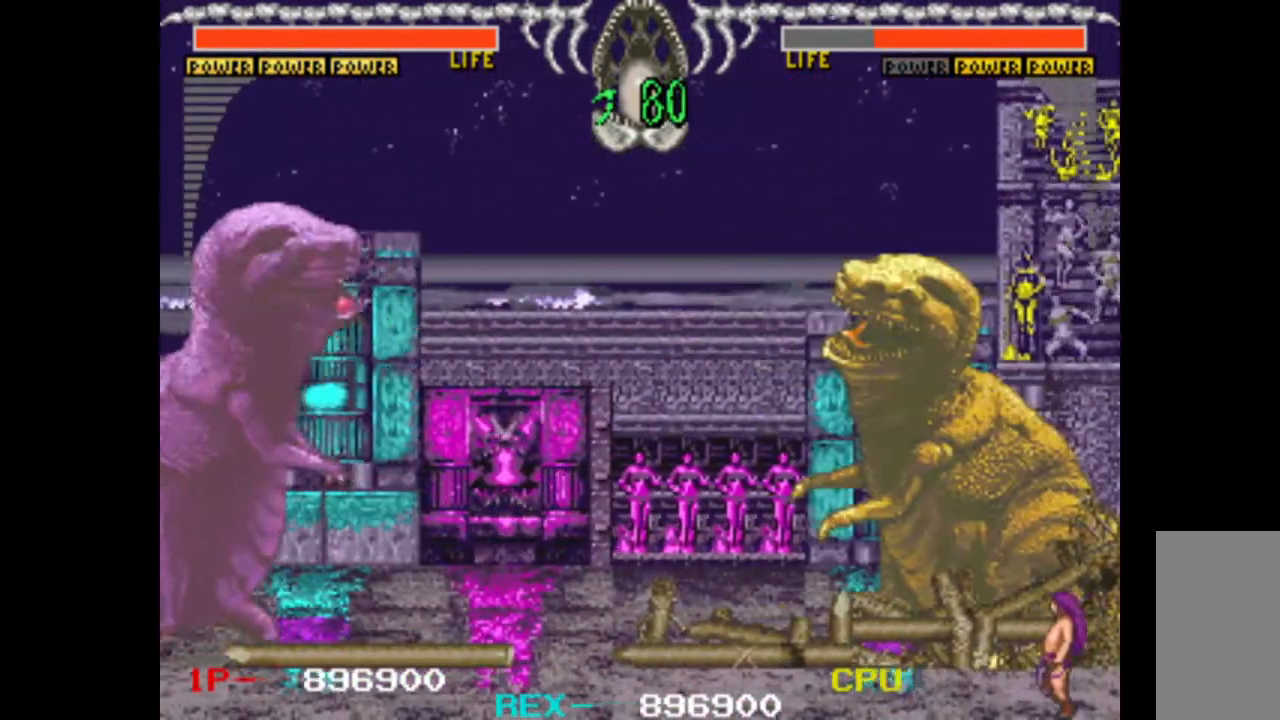
{"keys": ["left"], "events": []}
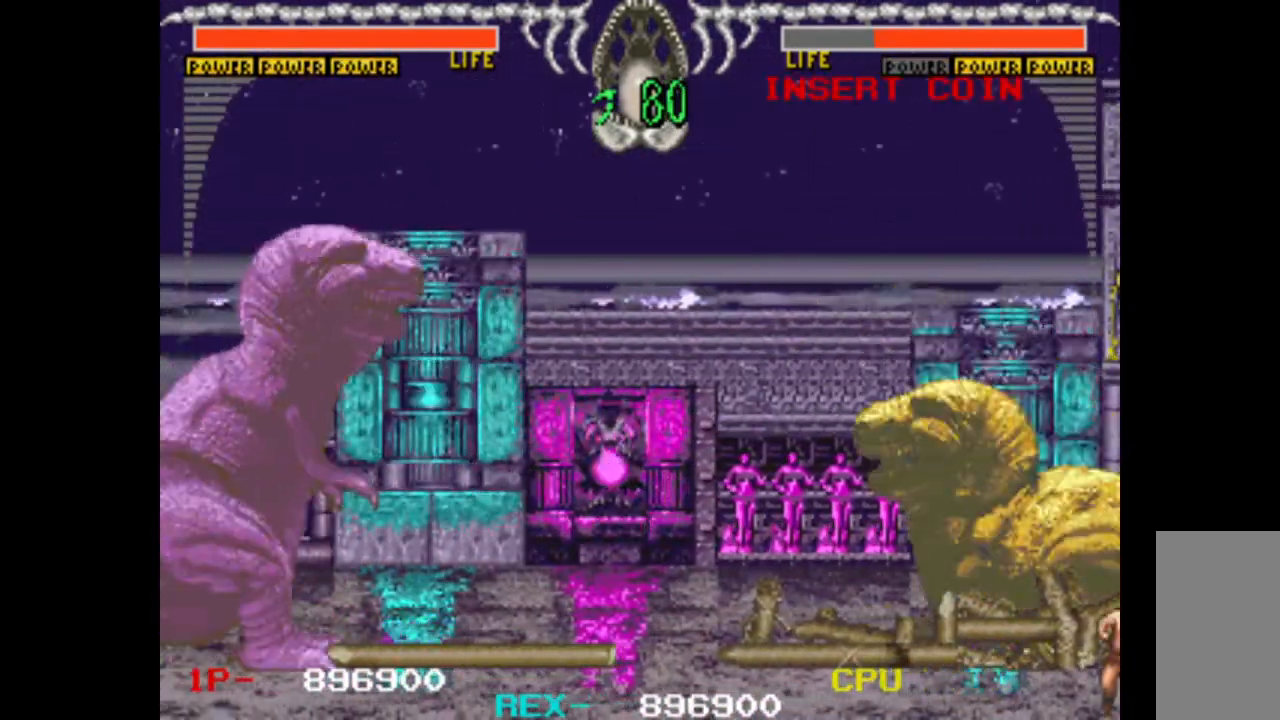
{"keys": ["left"], "events": []}
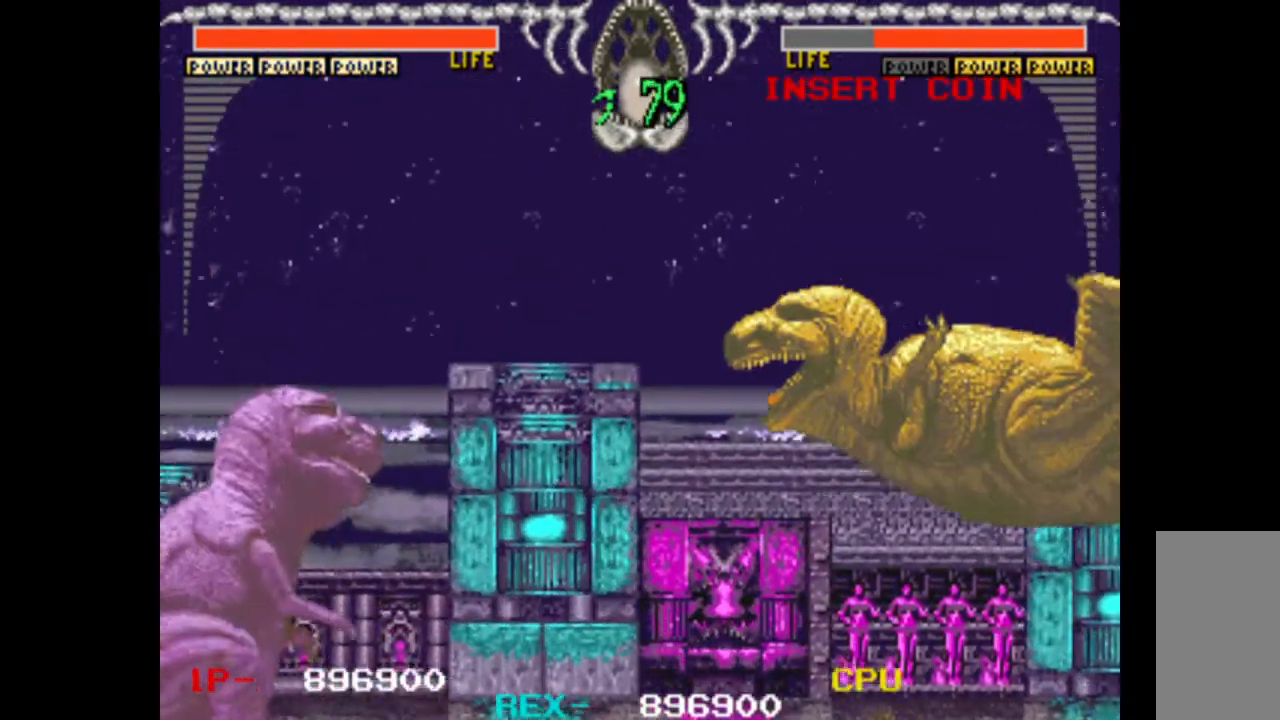
{"keys": ["left"], "events": []}
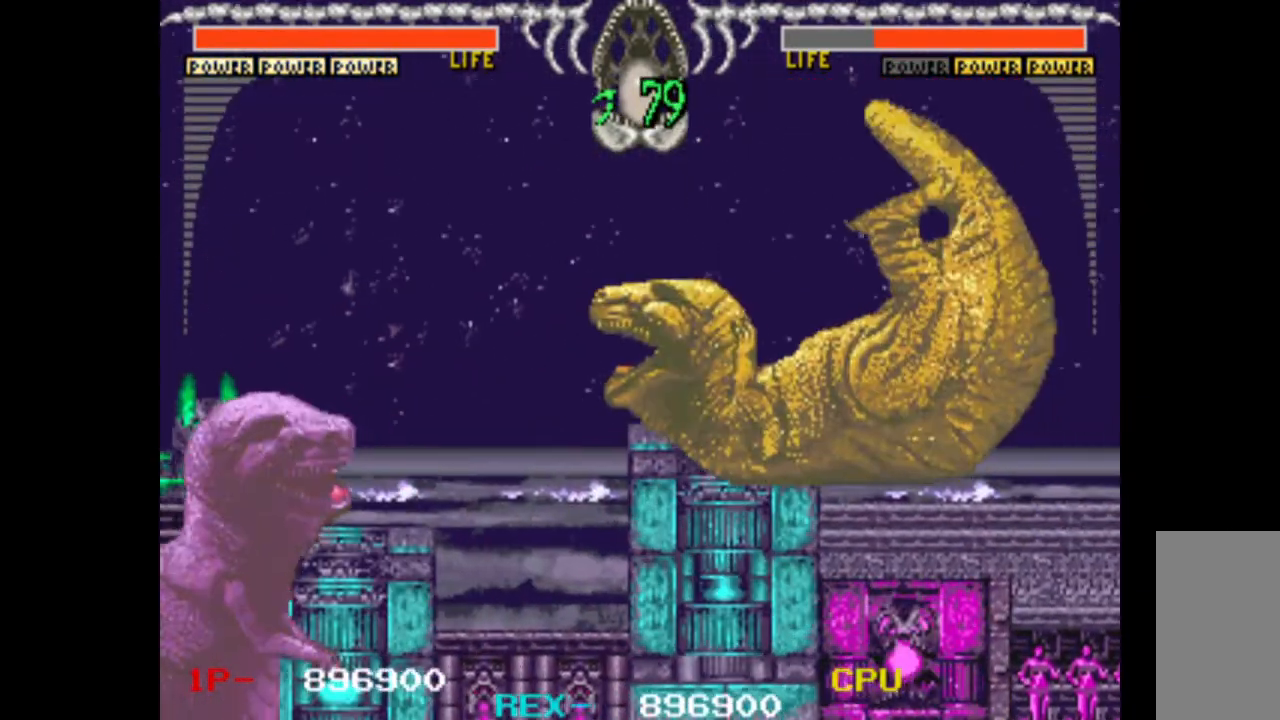
{"keys": ["w"], "events": [[283, "left", "up"], [283, "w", "down"], [283, "x", "down"], [467, "x", "up"]]}
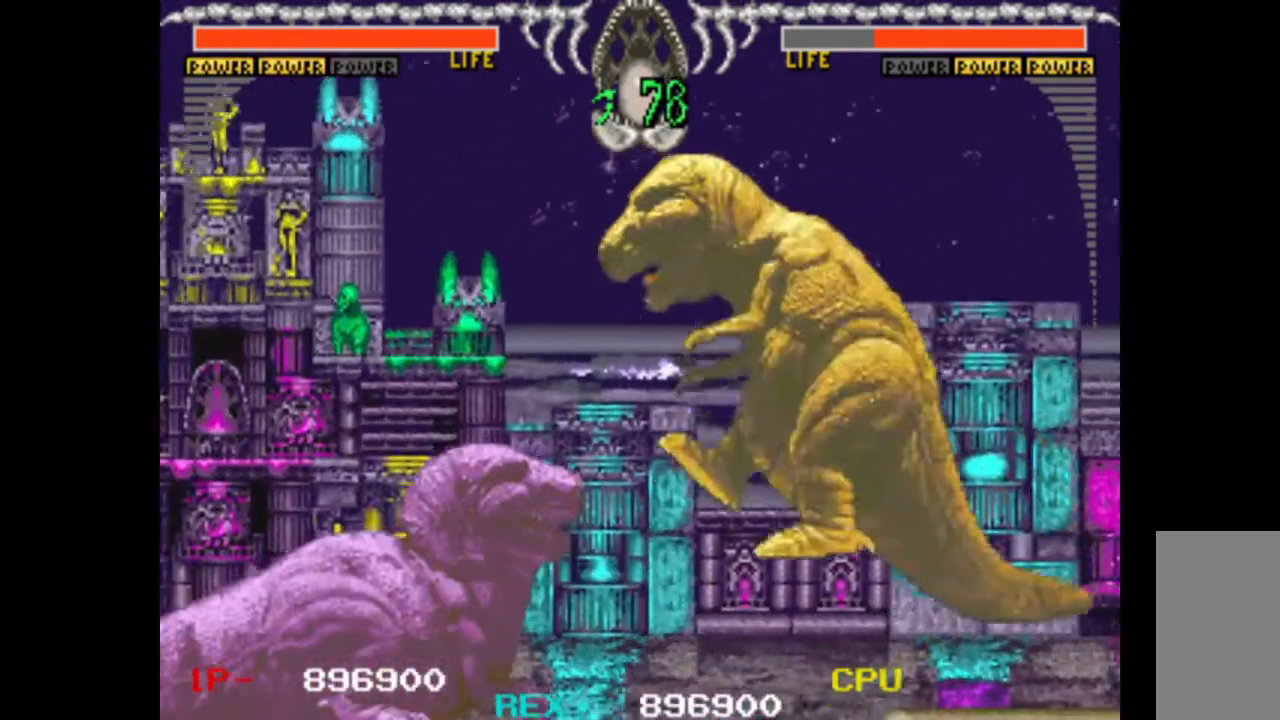
{"keys": [], "events": [[67, "w", "up"]]}